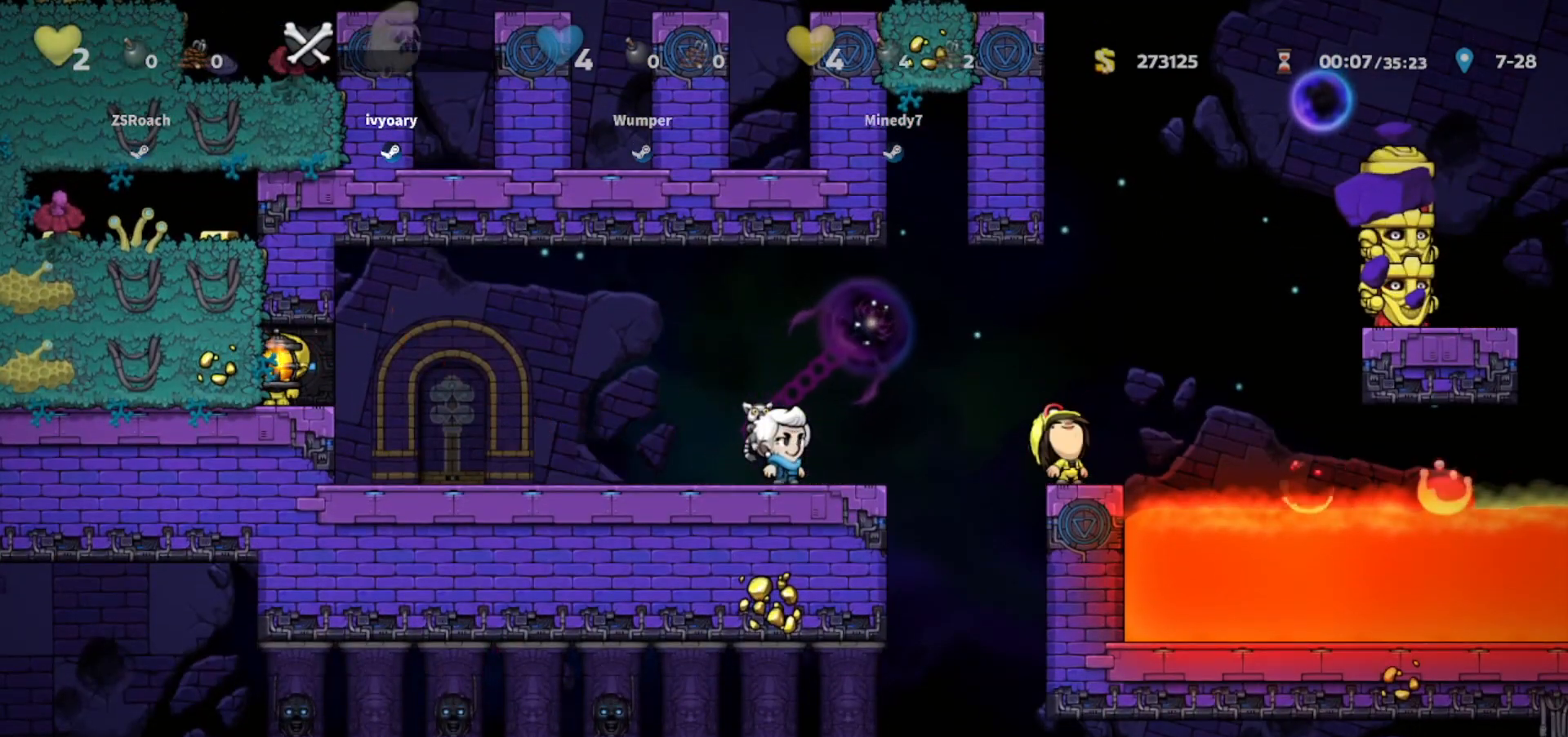
Gameplay with keyboard; each line is a JSON object with the keys held at the frame after it. "events" lists presses ("down") and releases ("up") of "bomb", "door", "down", "escape", "jump", "left", "right", "rope", "tab", "up", "walk" and "whip" between this image and that frame as [ms after this image, input, new state], when the widget could be followed in between. No other keys are recorded. Mouse input is not recorded. Key names are as the overlay labels them; some are game actions (e.g. jump) rather than physical keys.
{"keys": ["walk"], "events": [[167, "right", "down"], [300, "right", "up"]]}
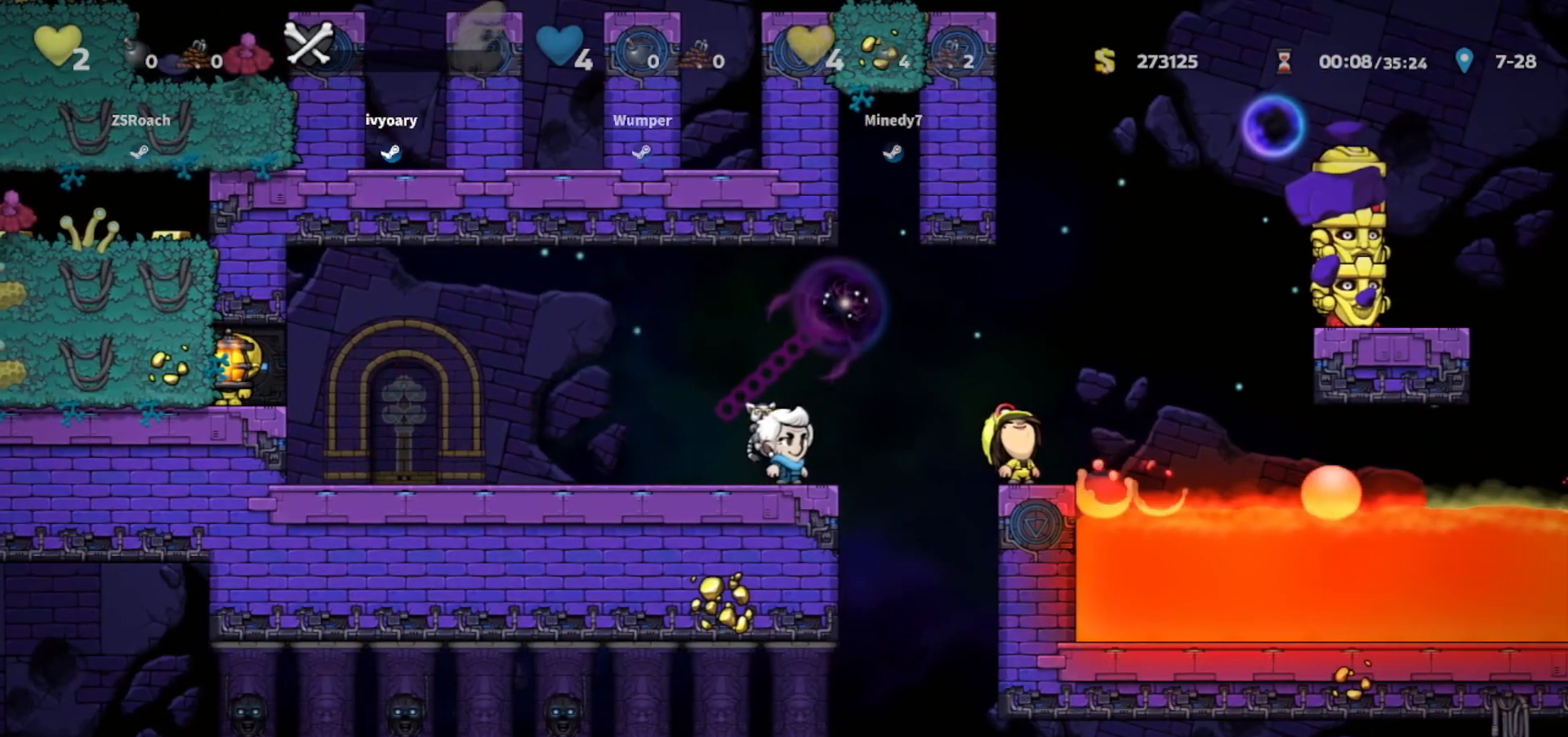
{"keys": ["walk"], "events": []}
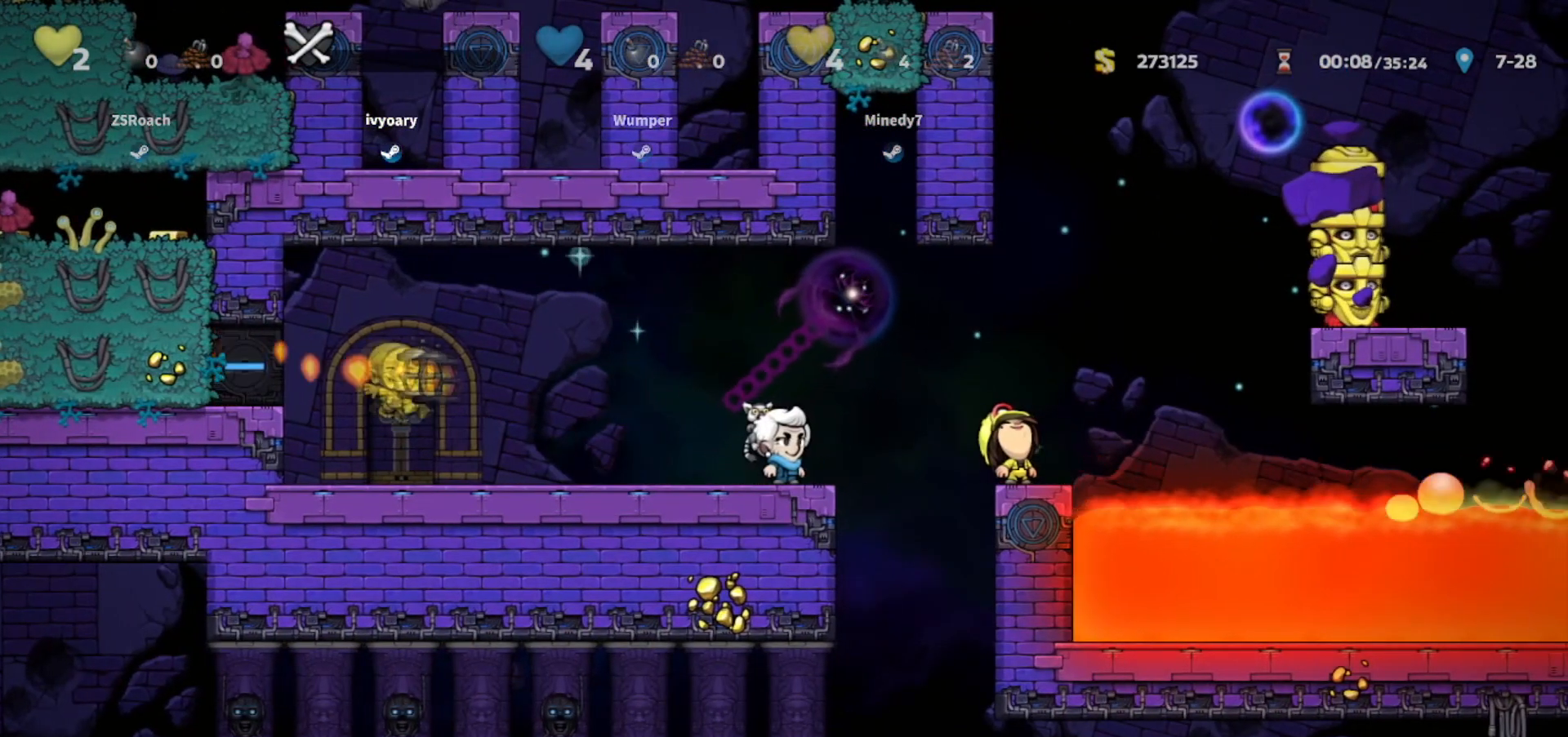
{"keys": ["walk"], "events": []}
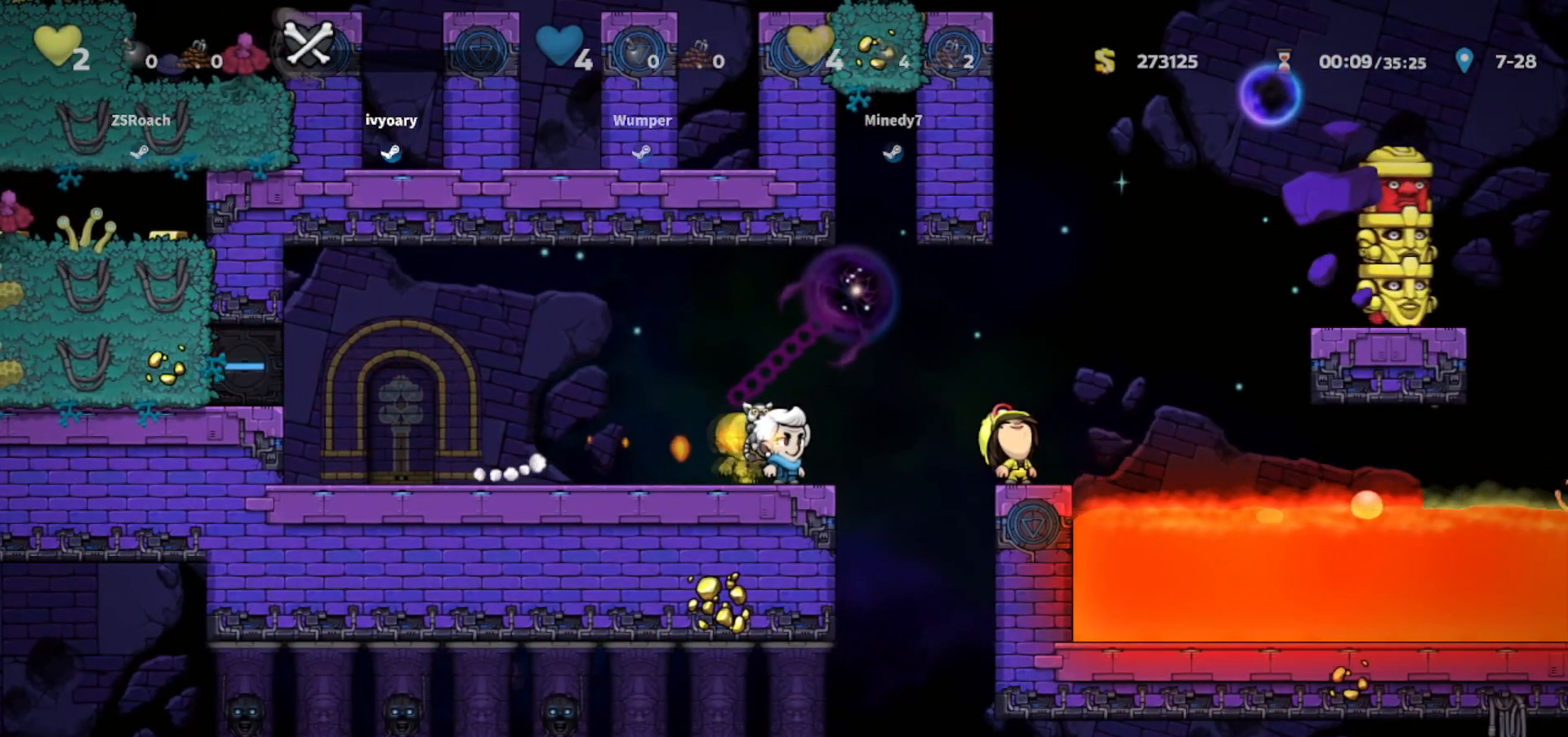
{"keys": ["walk"], "events": []}
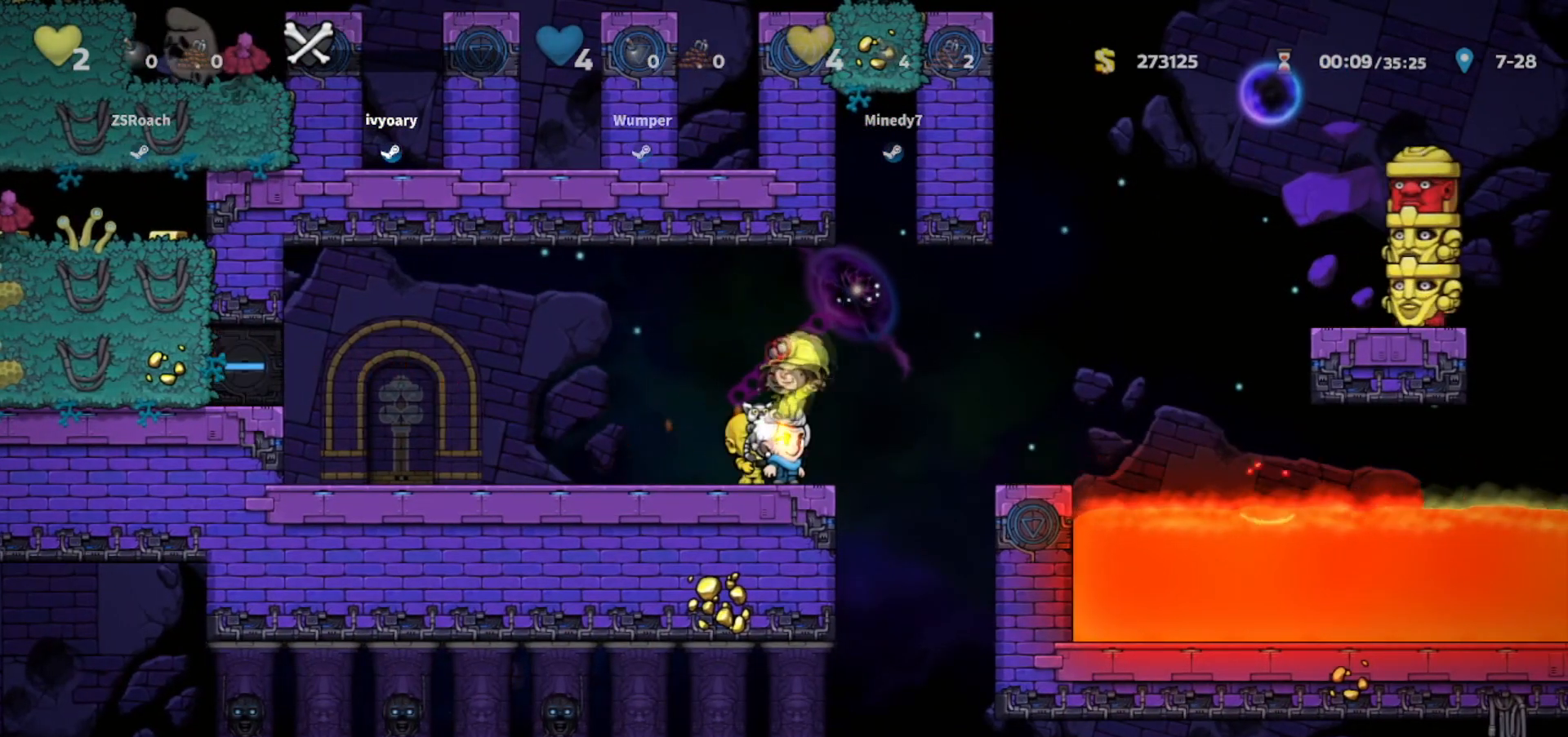
{"keys": ["walk"], "events": []}
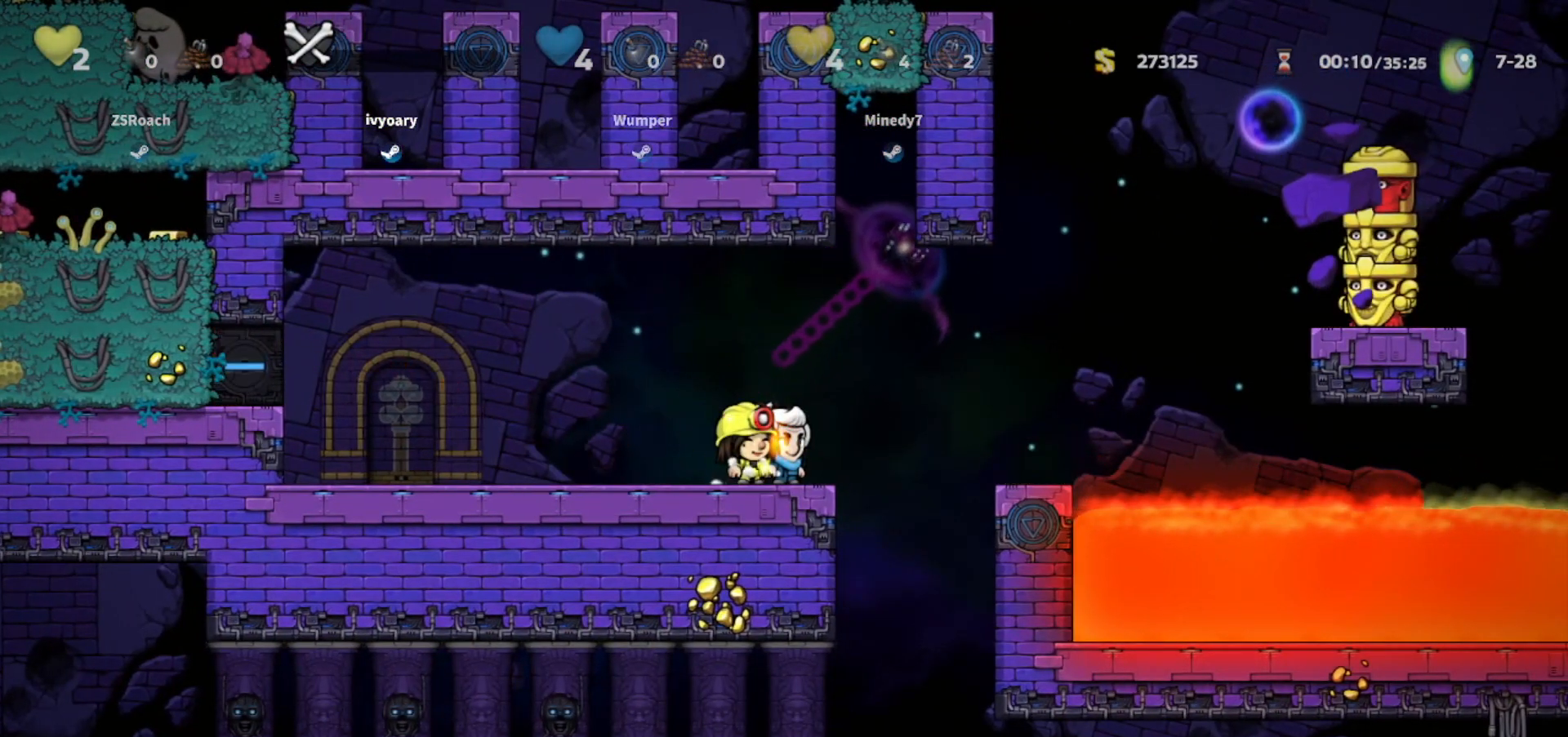
{"keys": [], "events": [[367, "walk", "up"]]}
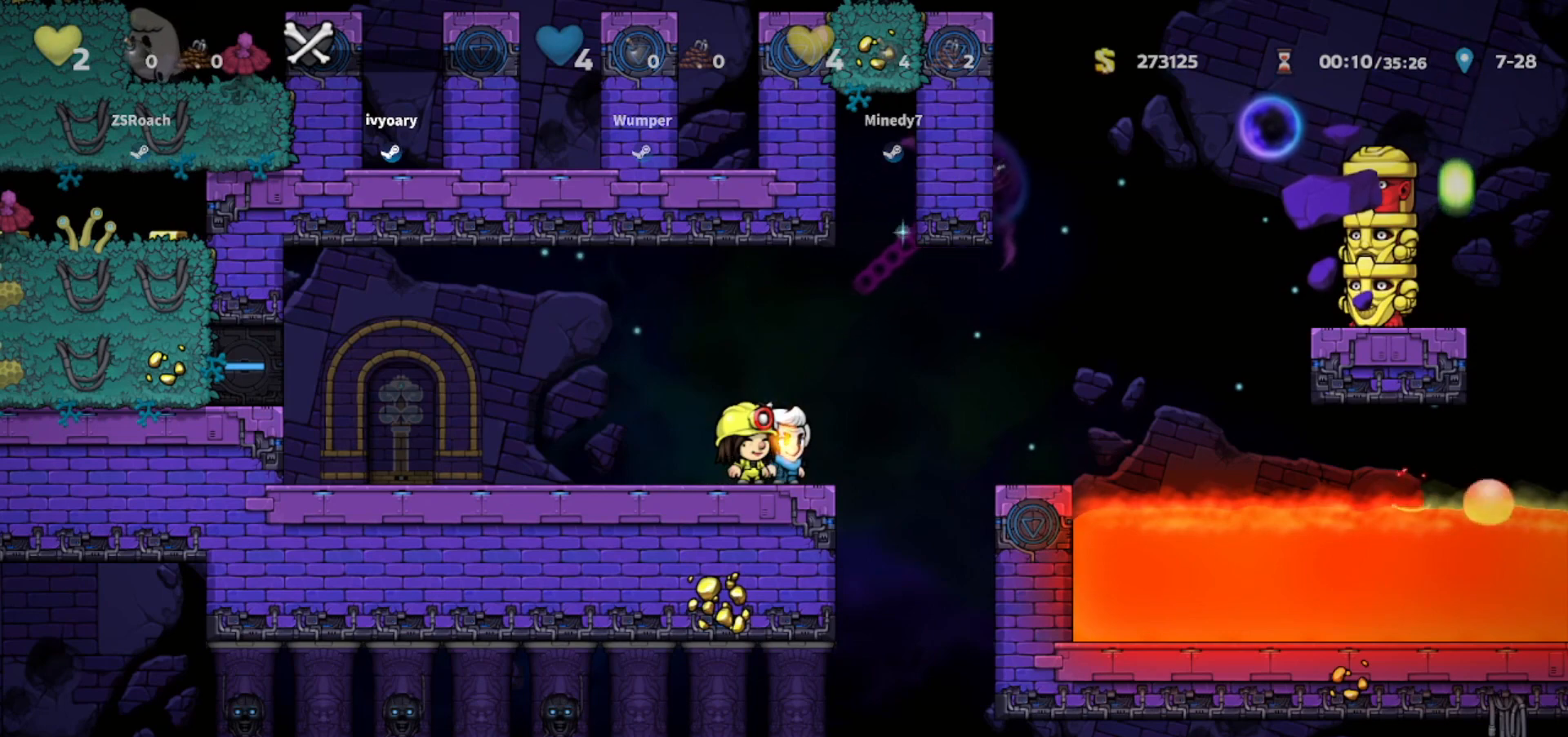
{"keys": [], "events": []}
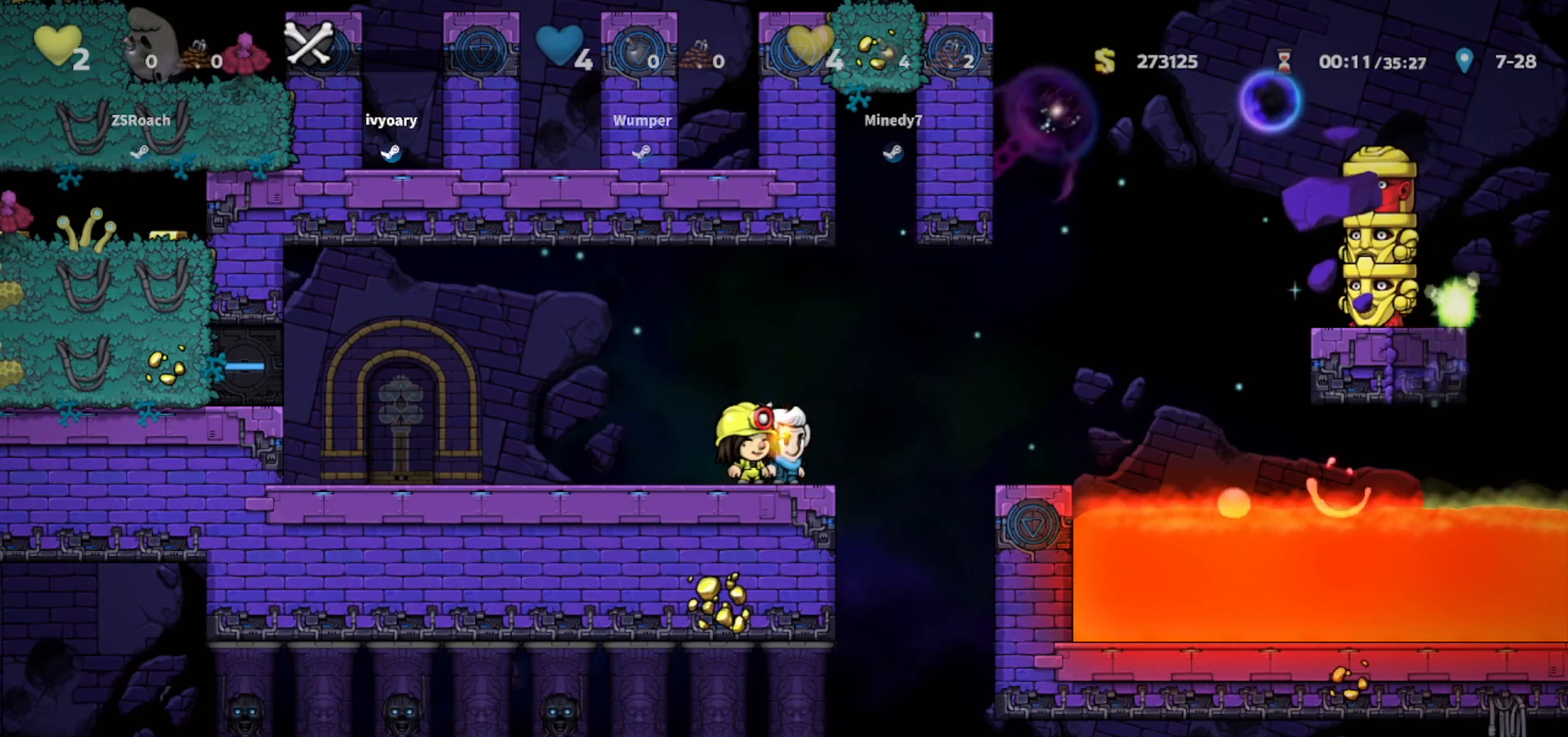
{"keys": ["walk"], "events": [[334, "walk", "down"]]}
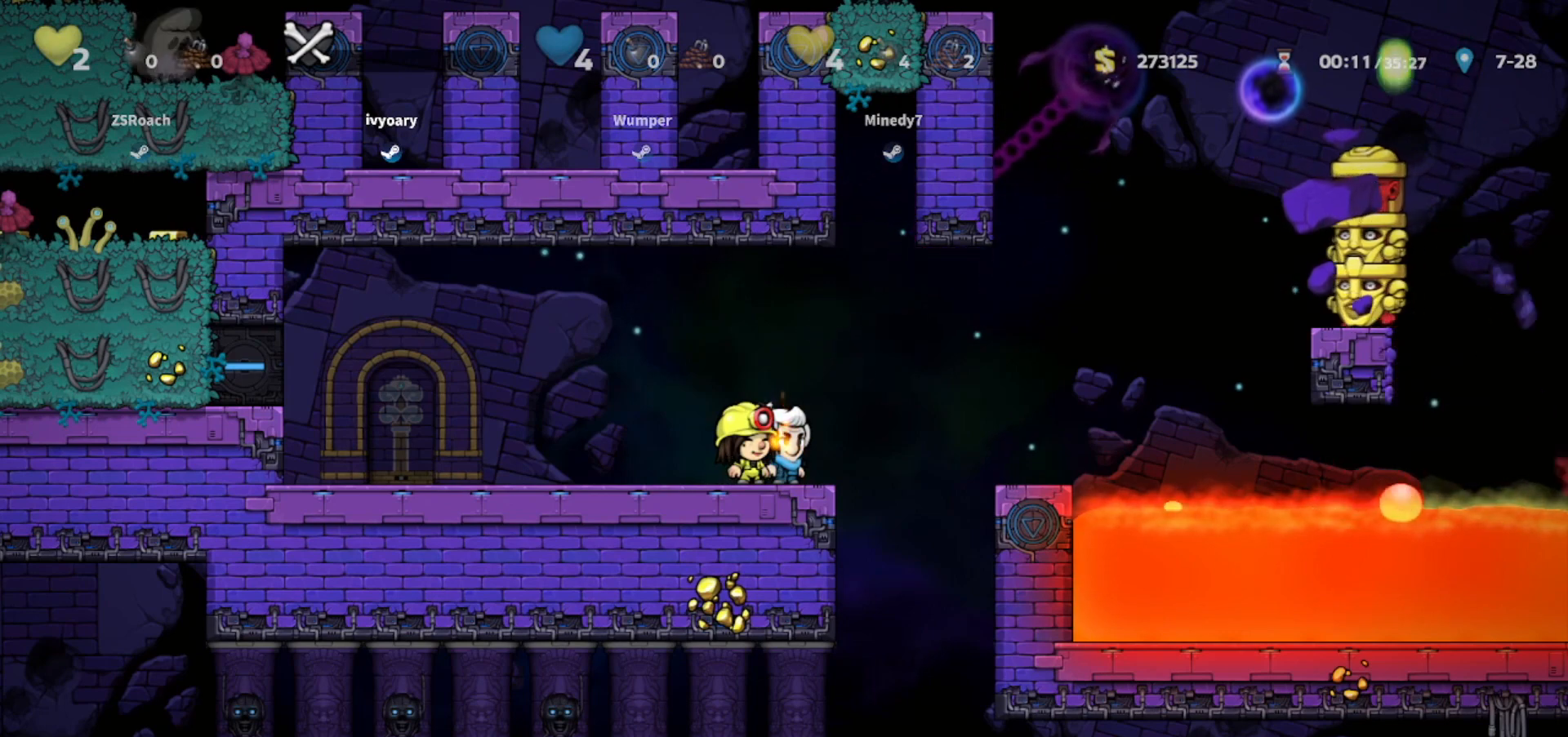
{"keys": ["walk"], "events": [[167, "left", "down"], [367, "left", "up"]]}
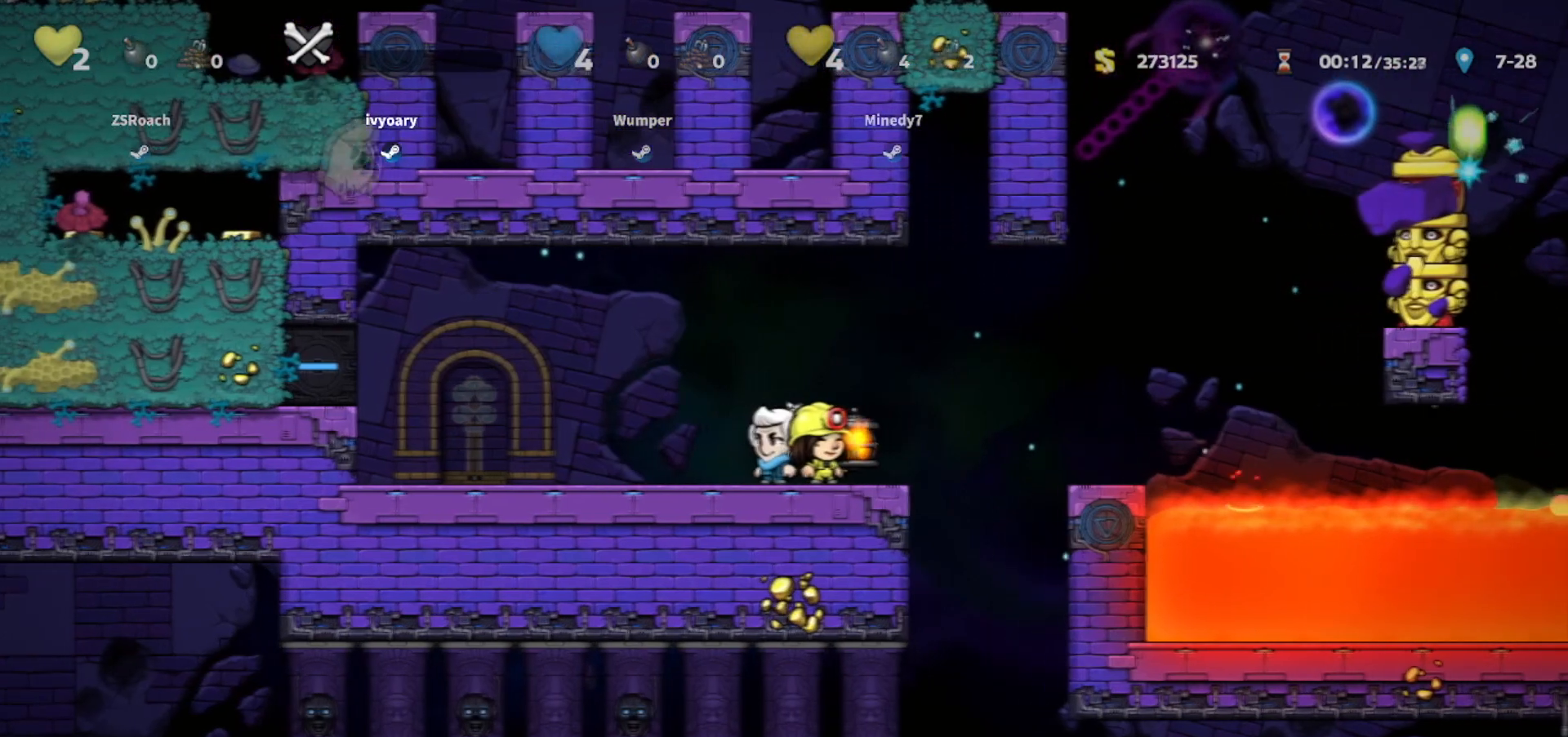
{"keys": ["right", "walk"], "events": [[501, "right", "down"]]}
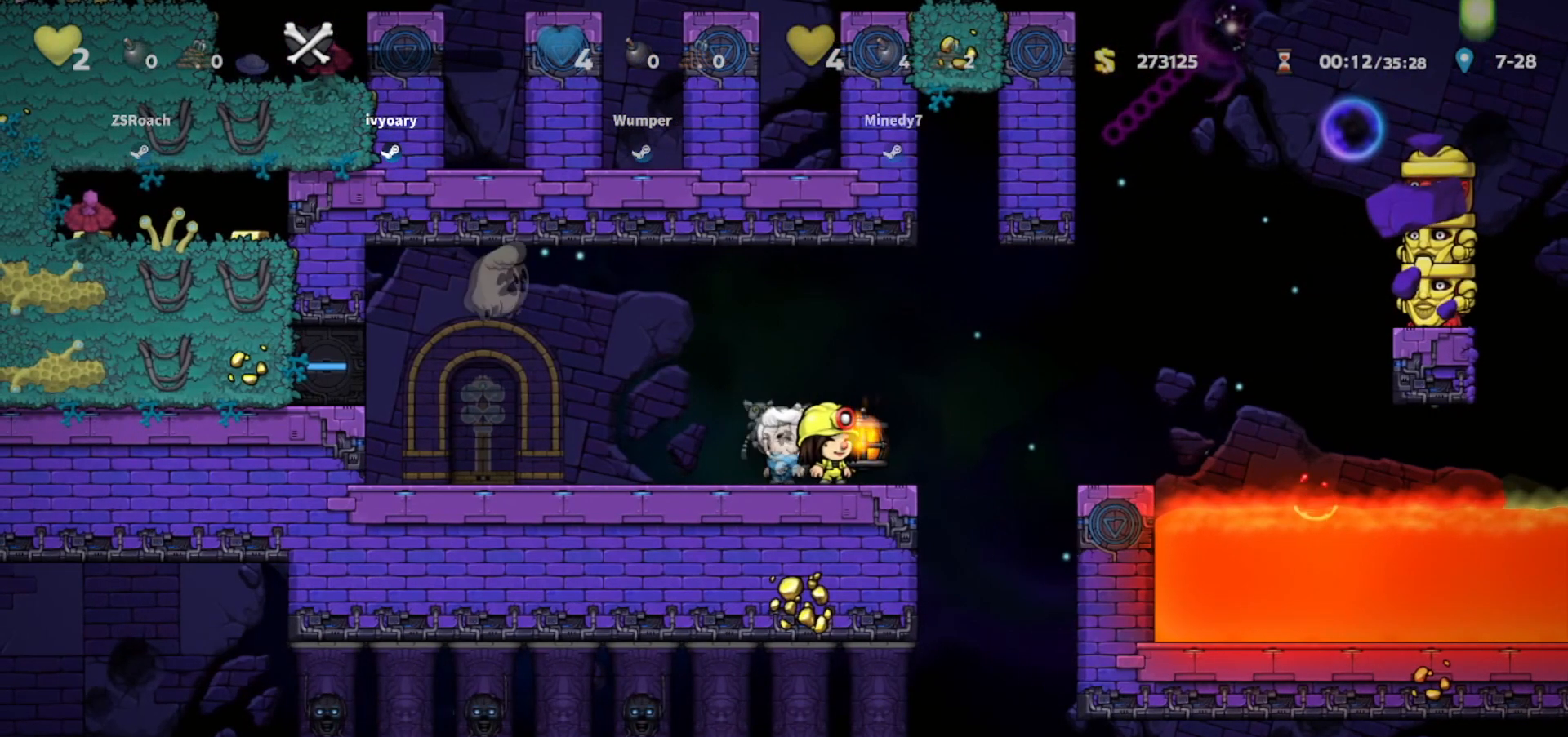
{"keys": ["walk"], "events": [[66, "right", "up"]]}
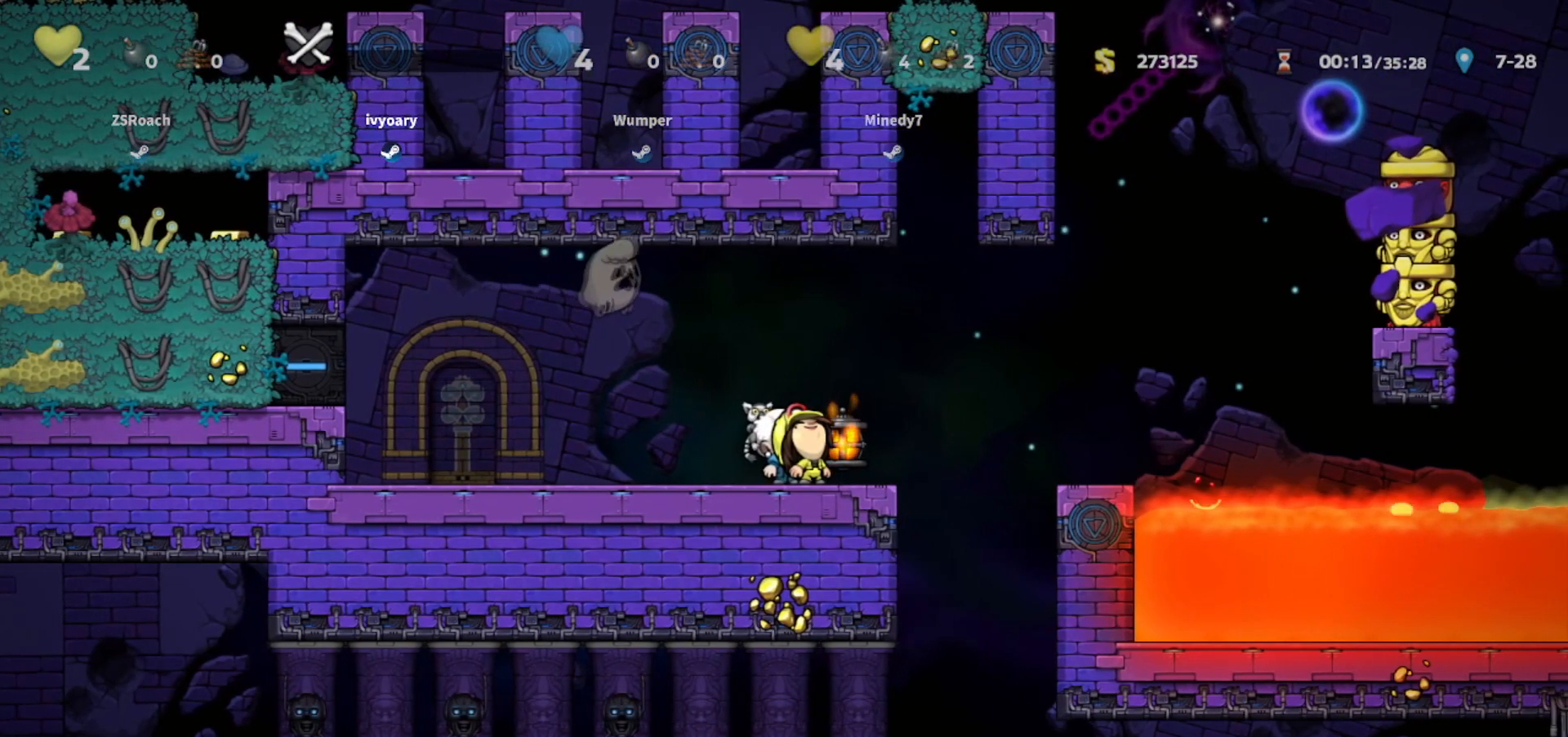
{"keys": ["walk"], "events": []}
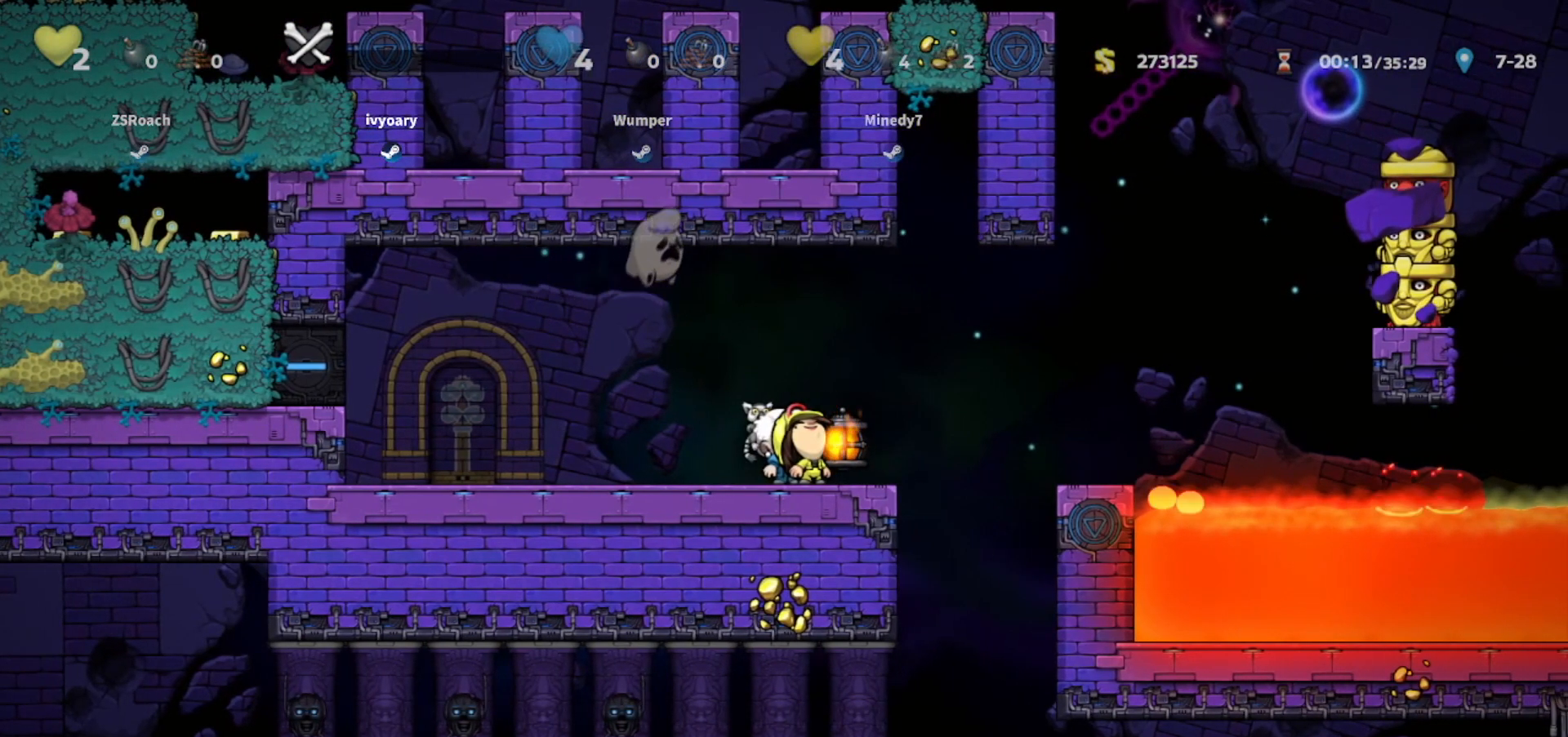
{"keys": [], "events": [[167, "walk", "up"]]}
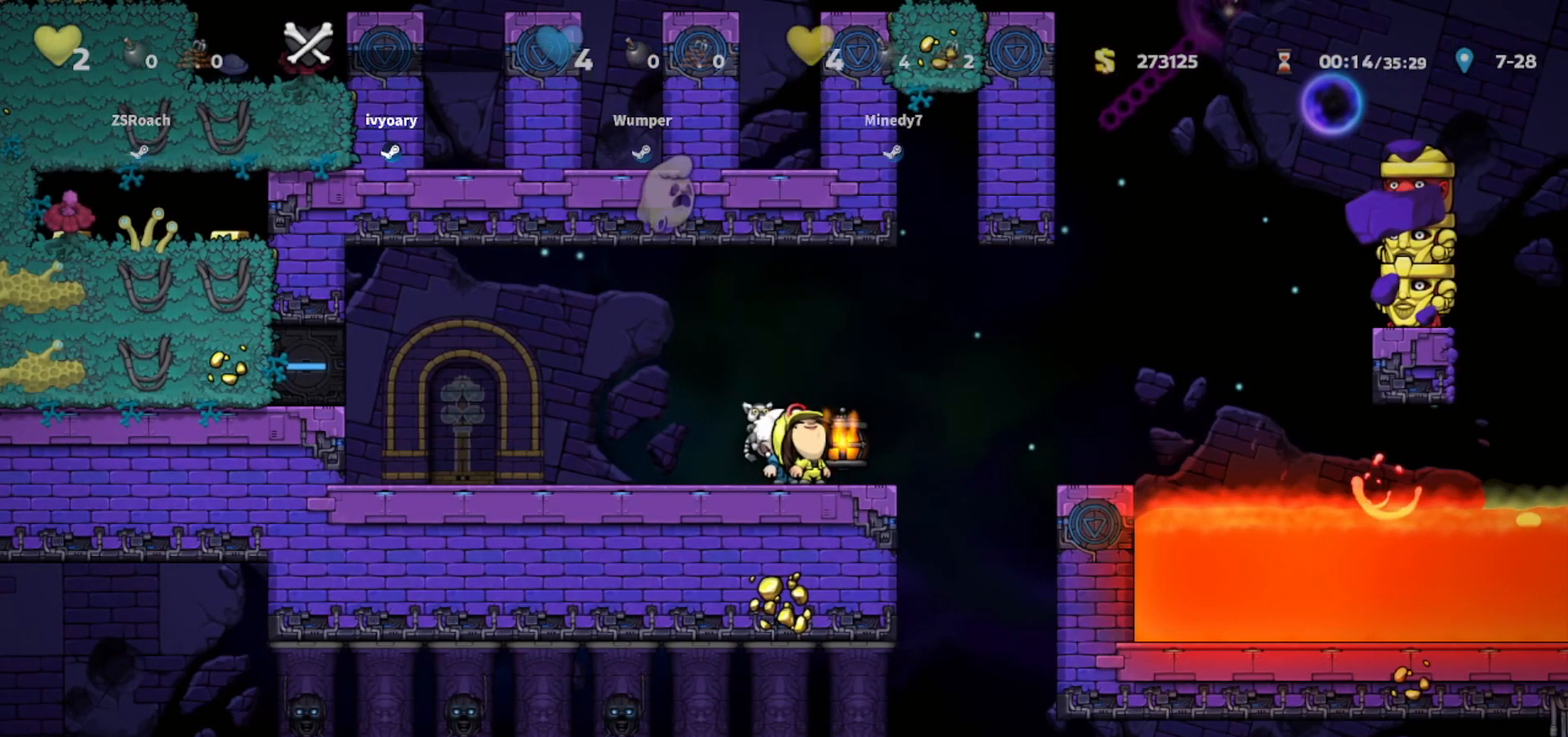
{"keys": [], "events": []}
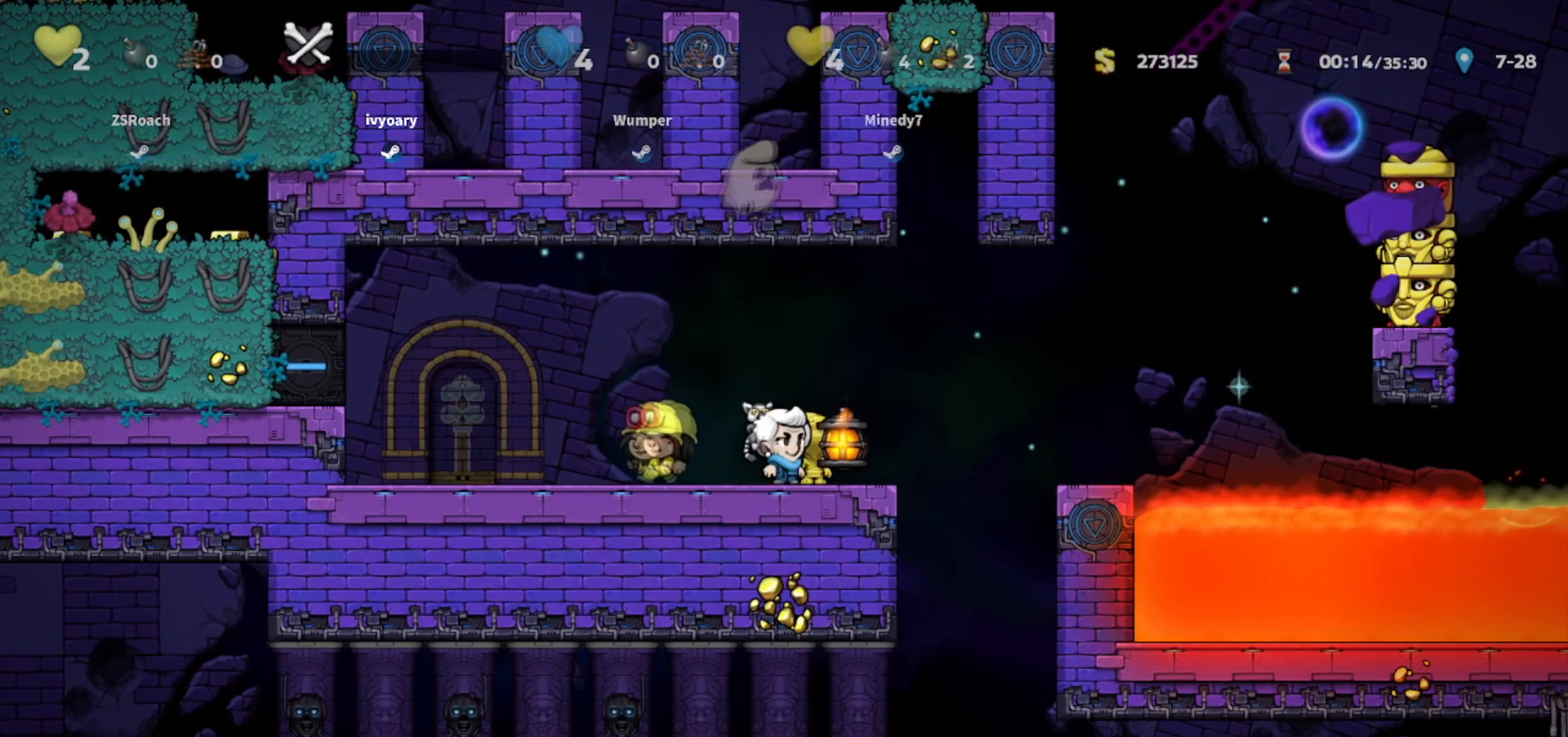
{"keys": ["jump", "right"], "events": [[500, "jump", "down"], [500, "right", "down"]]}
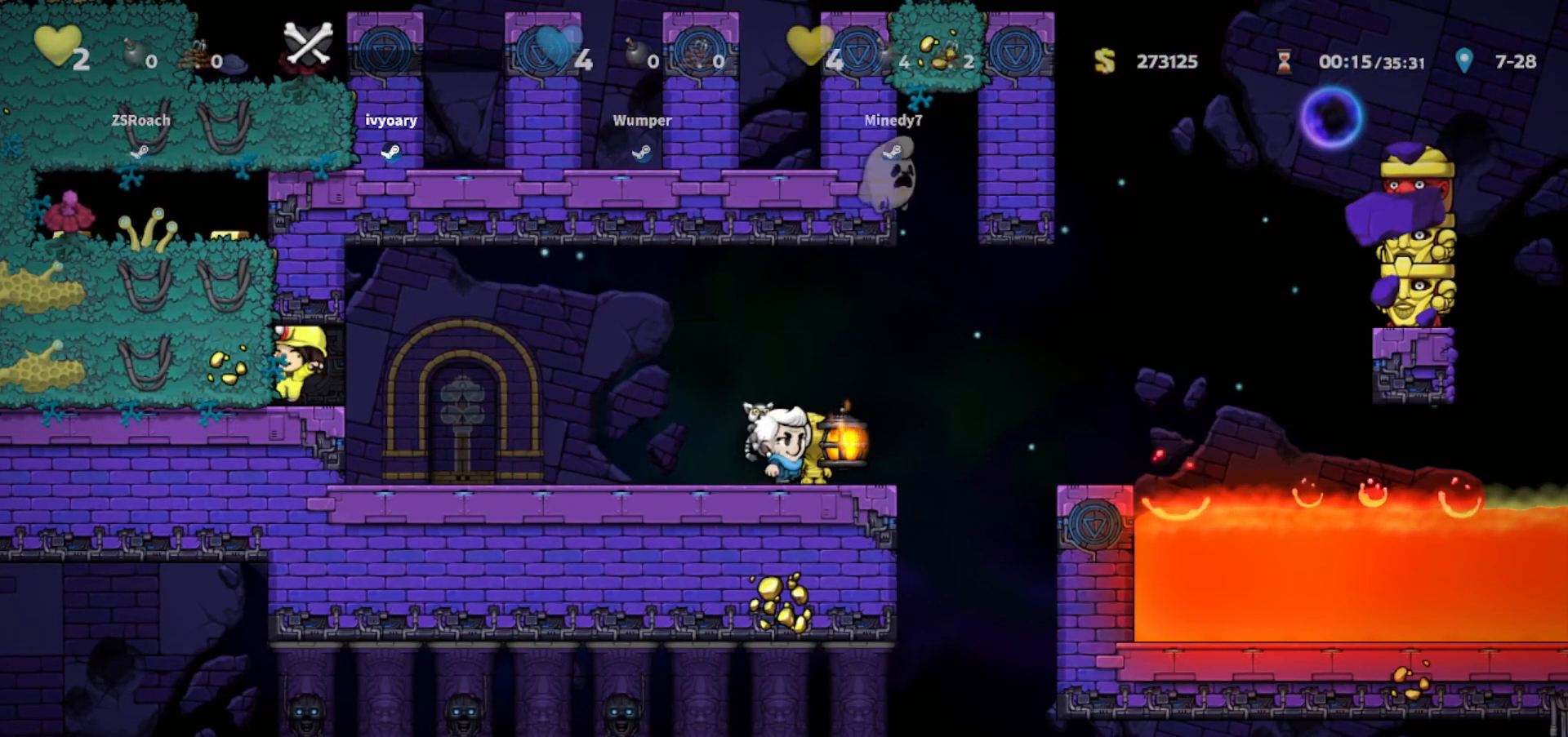
{"keys": ["walk"], "events": [[100, "walk", "down"], [167, "left", "down"], [167, "right", "up"], [401, "jump", "up"], [401, "left", "up"]]}
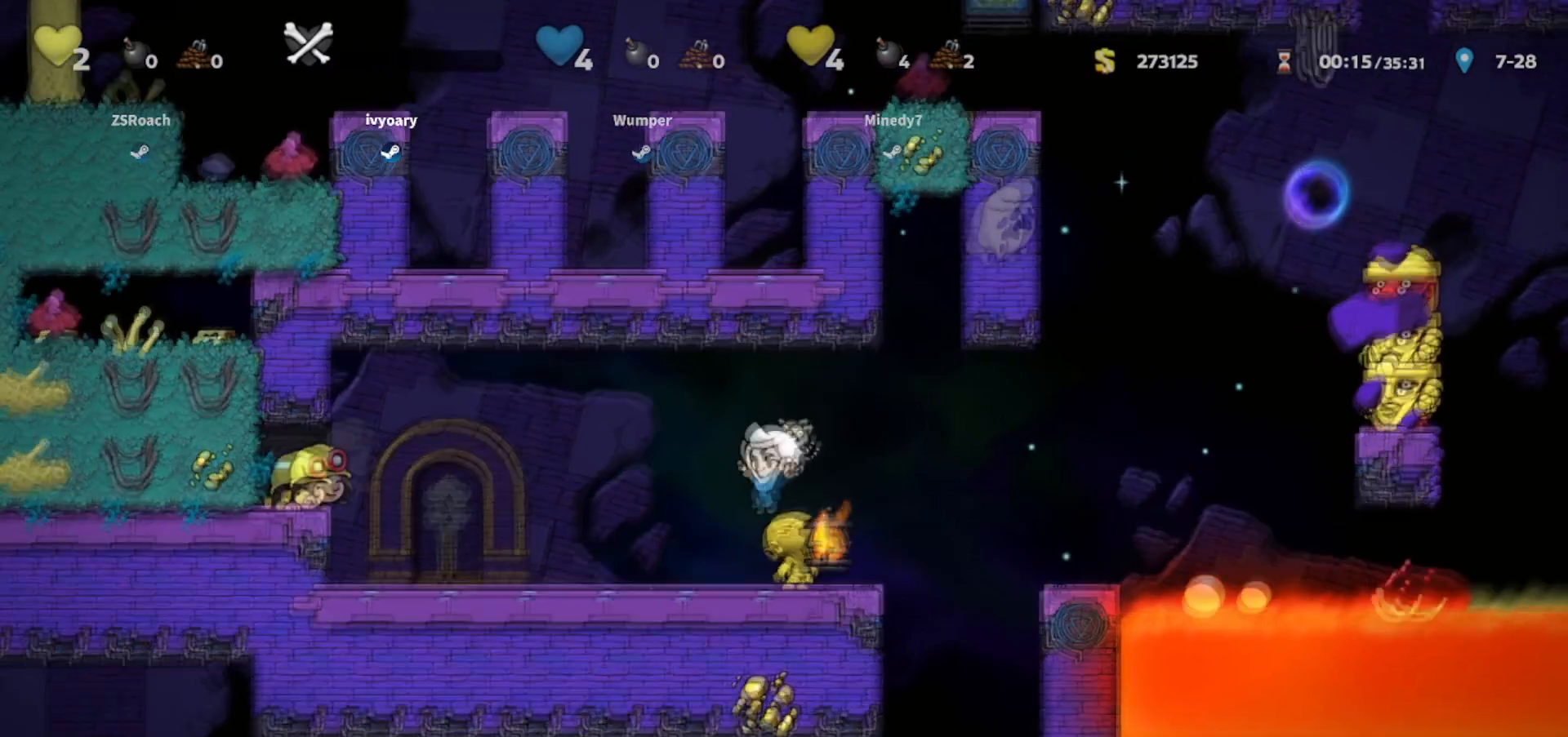
{"keys": ["jump", "walk"], "events": [[133, "right", "down"], [167, "jump", "down"], [233, "right", "up"], [333, "left", "down"], [467, "left", "up"]]}
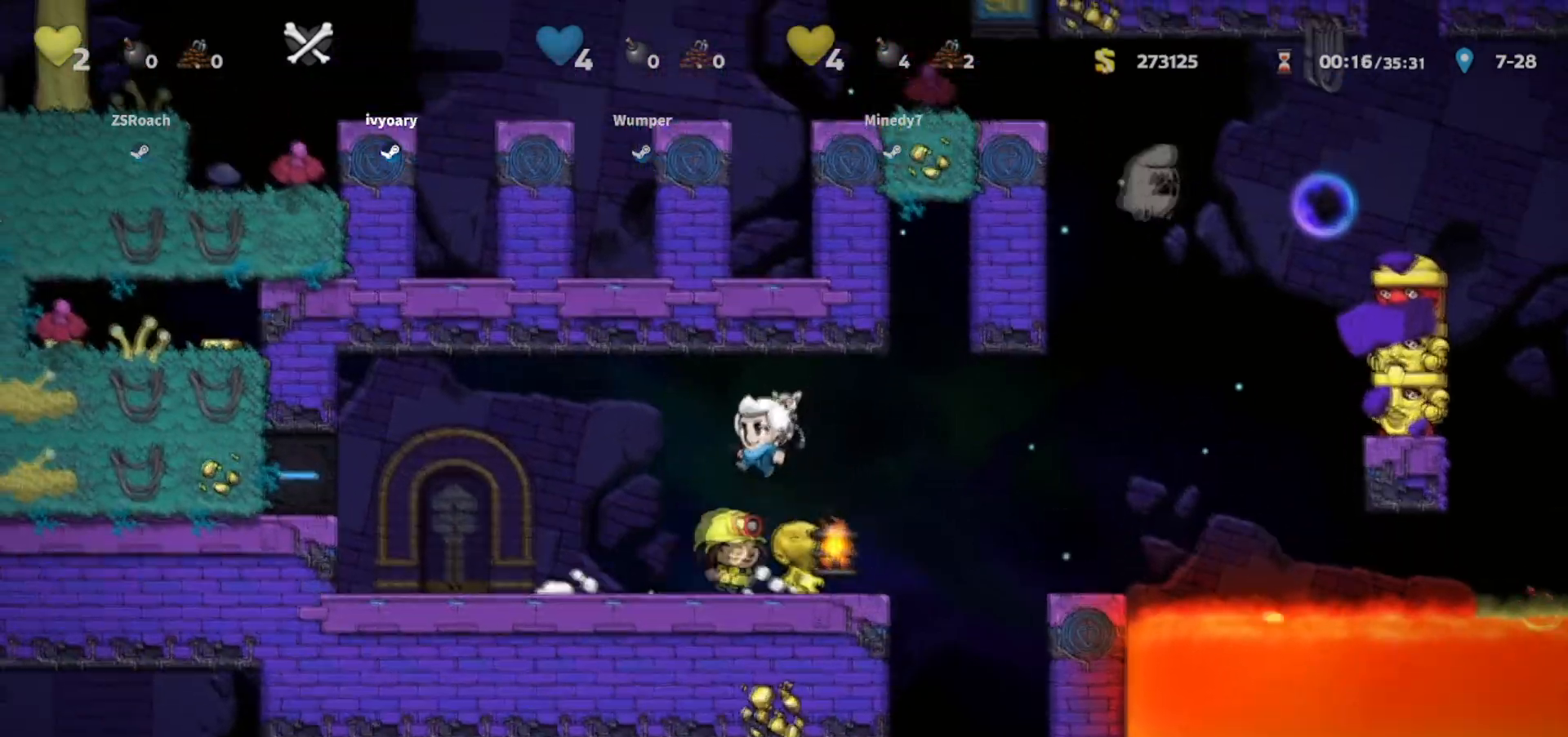
{"keys": ["jump", "walk"], "events": [[67, "jump", "up"], [367, "jump", "down"]]}
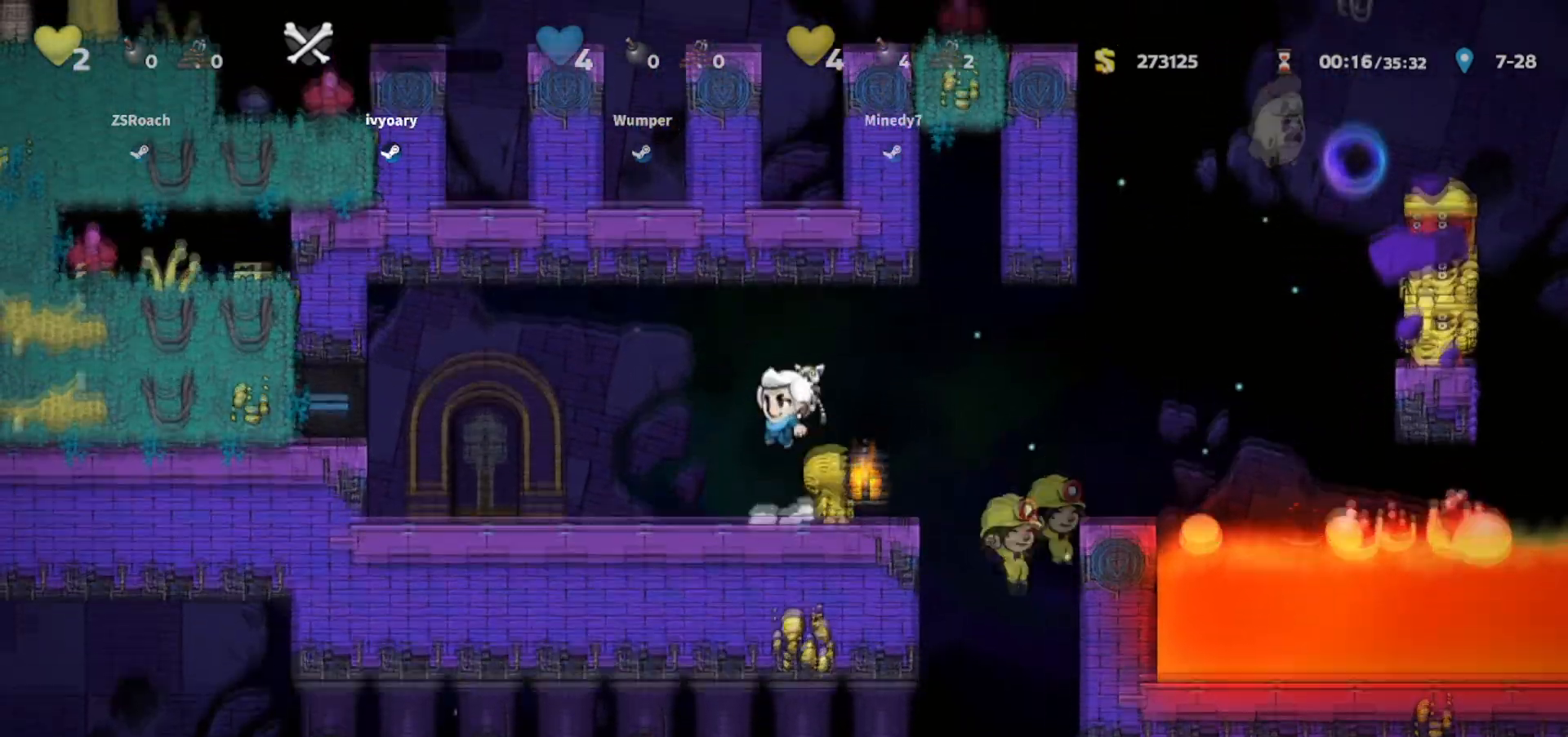
{"keys": ["walk"], "events": [[167, "jump", "up"]]}
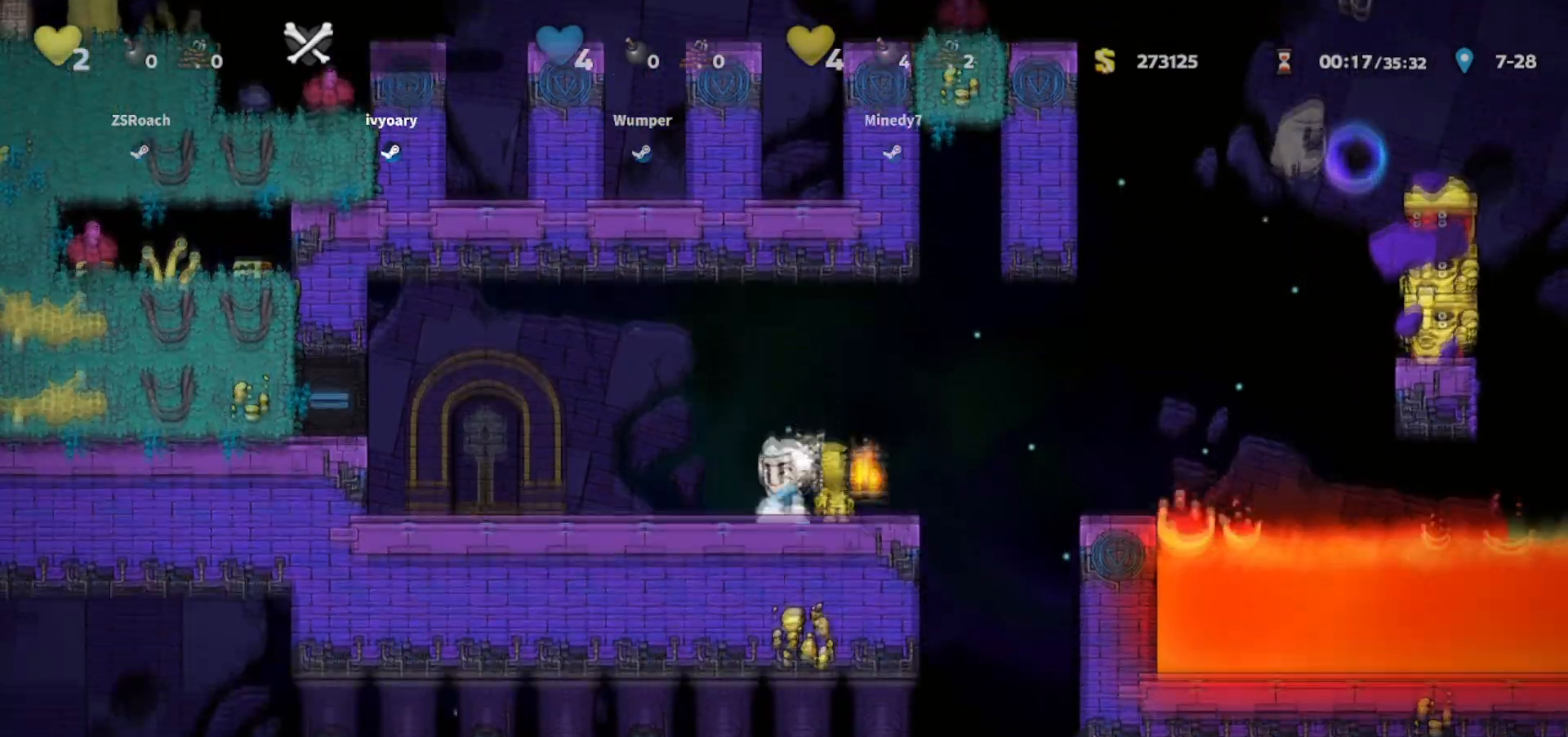
{"keys": ["jump", "walk"], "events": [[67, "jump", "down"]]}
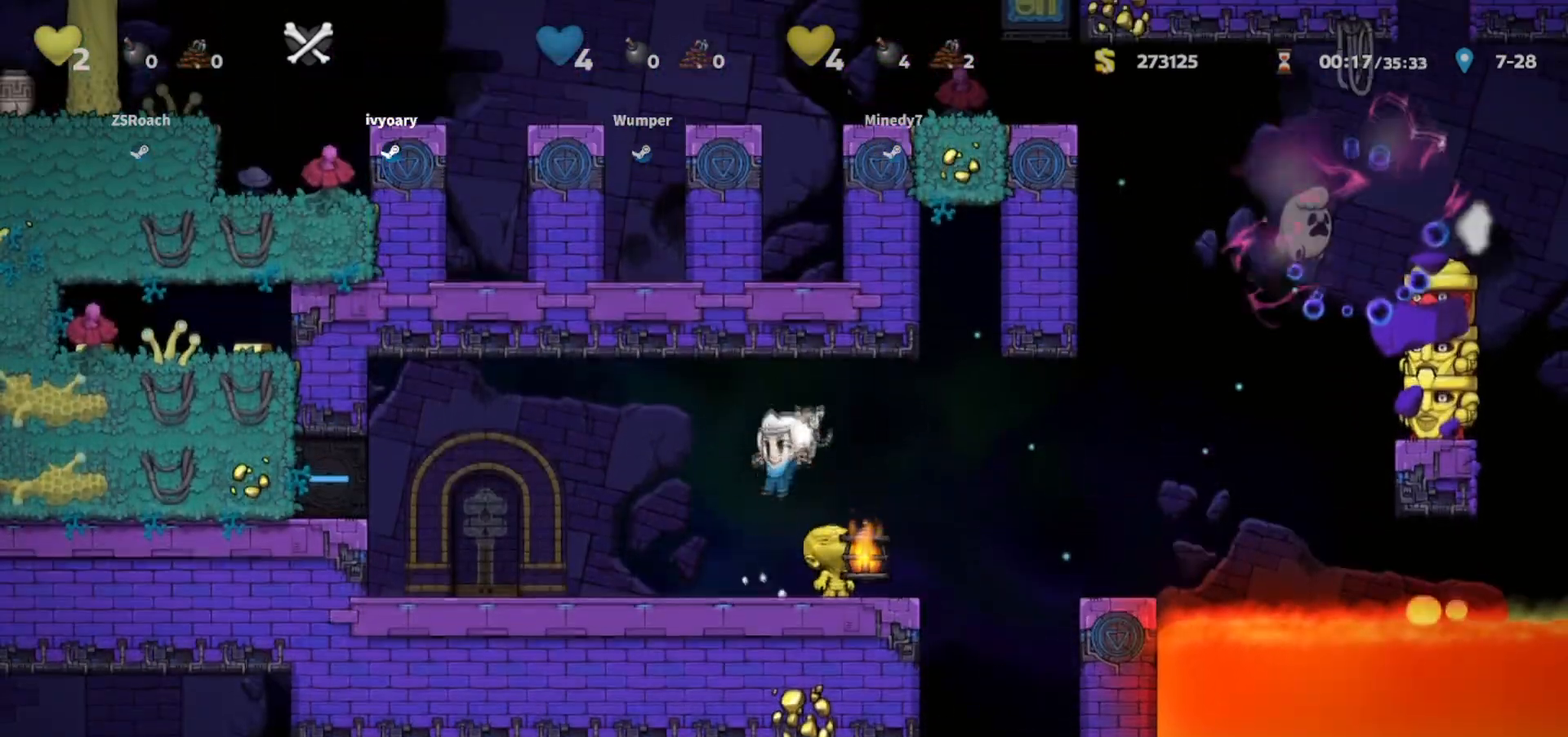
{"keys": ["down", "walk"], "events": [[33, "jump", "up"], [233, "right", "down"], [400, "right", "up"], [467, "down", "down"]]}
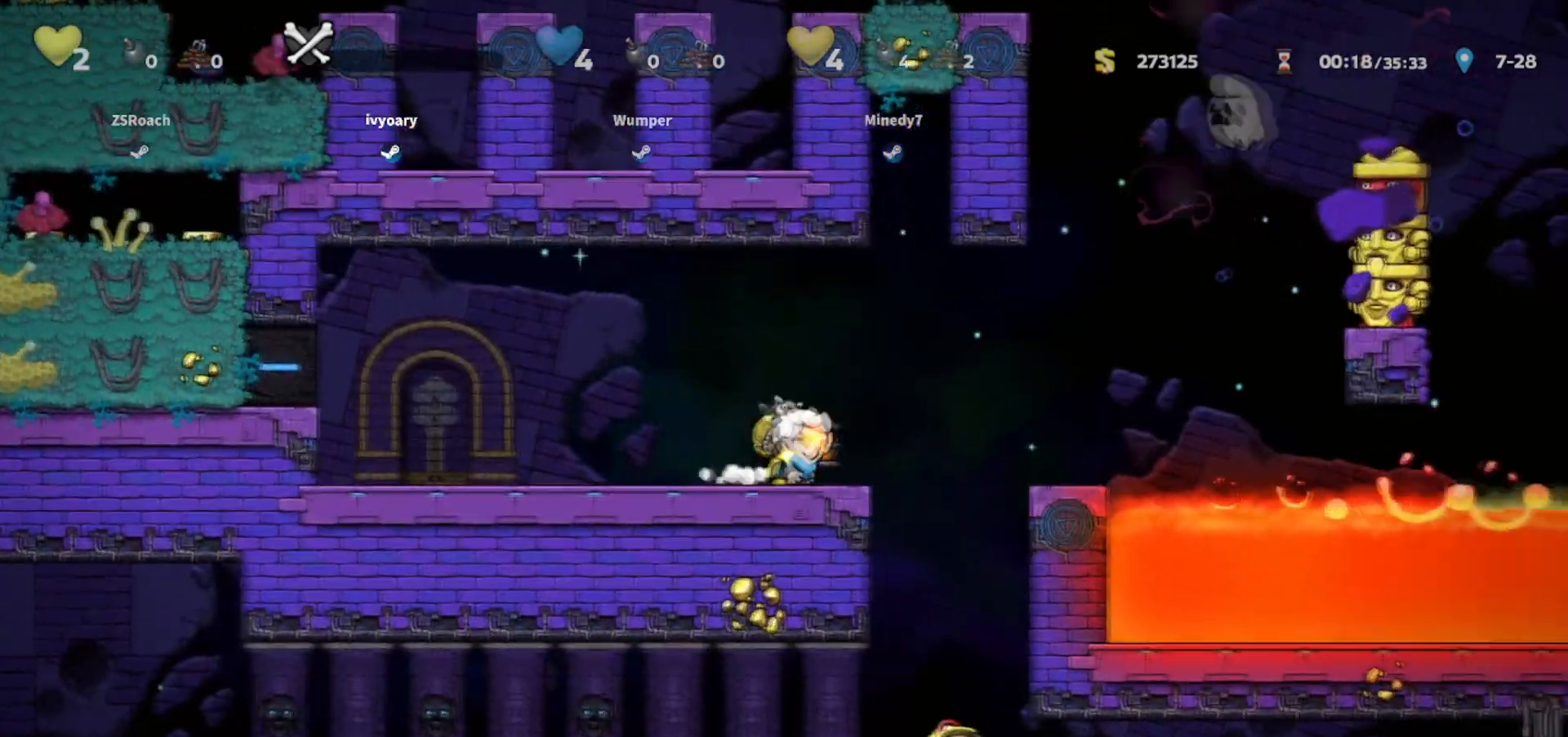
{"keys": ["down", "walk"], "events": []}
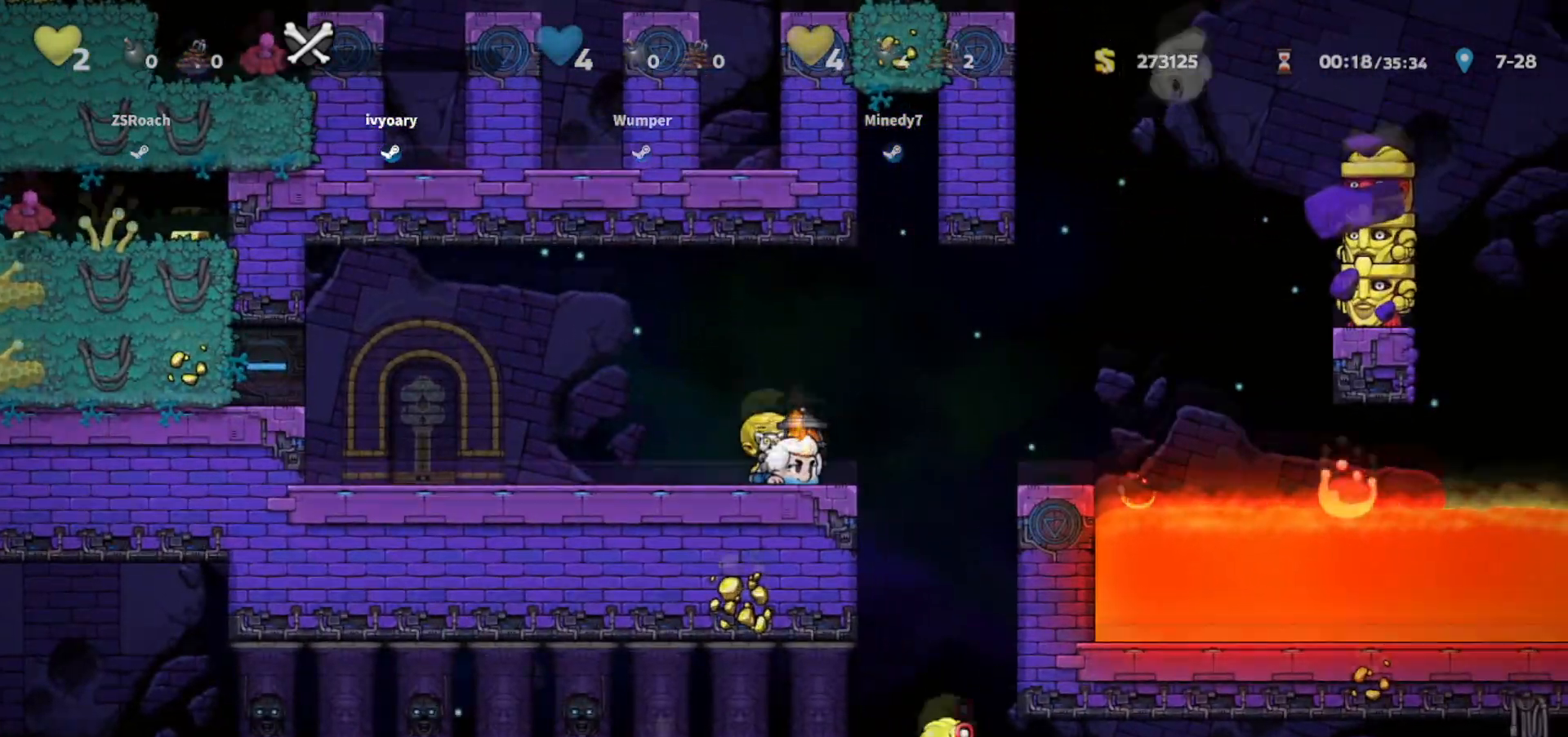
{"keys": ["right", "walk"], "events": [[100, "right", "down"], [100, "walk", "up"], [167, "down", "up"], [267, "walk", "down"]]}
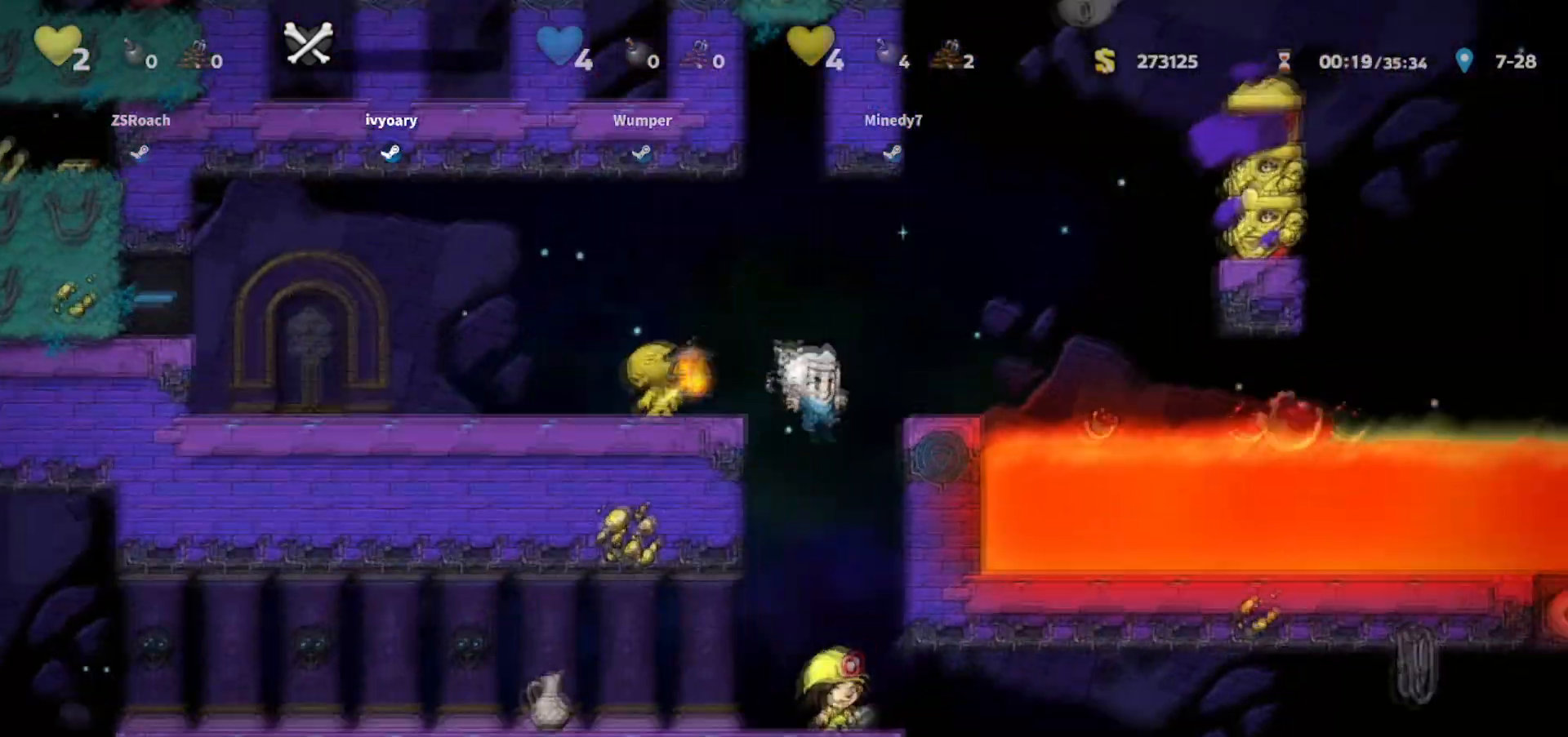
{"keys": ["walk"], "events": [[67, "right", "up"], [401, "right", "down"], [501, "right", "up"]]}